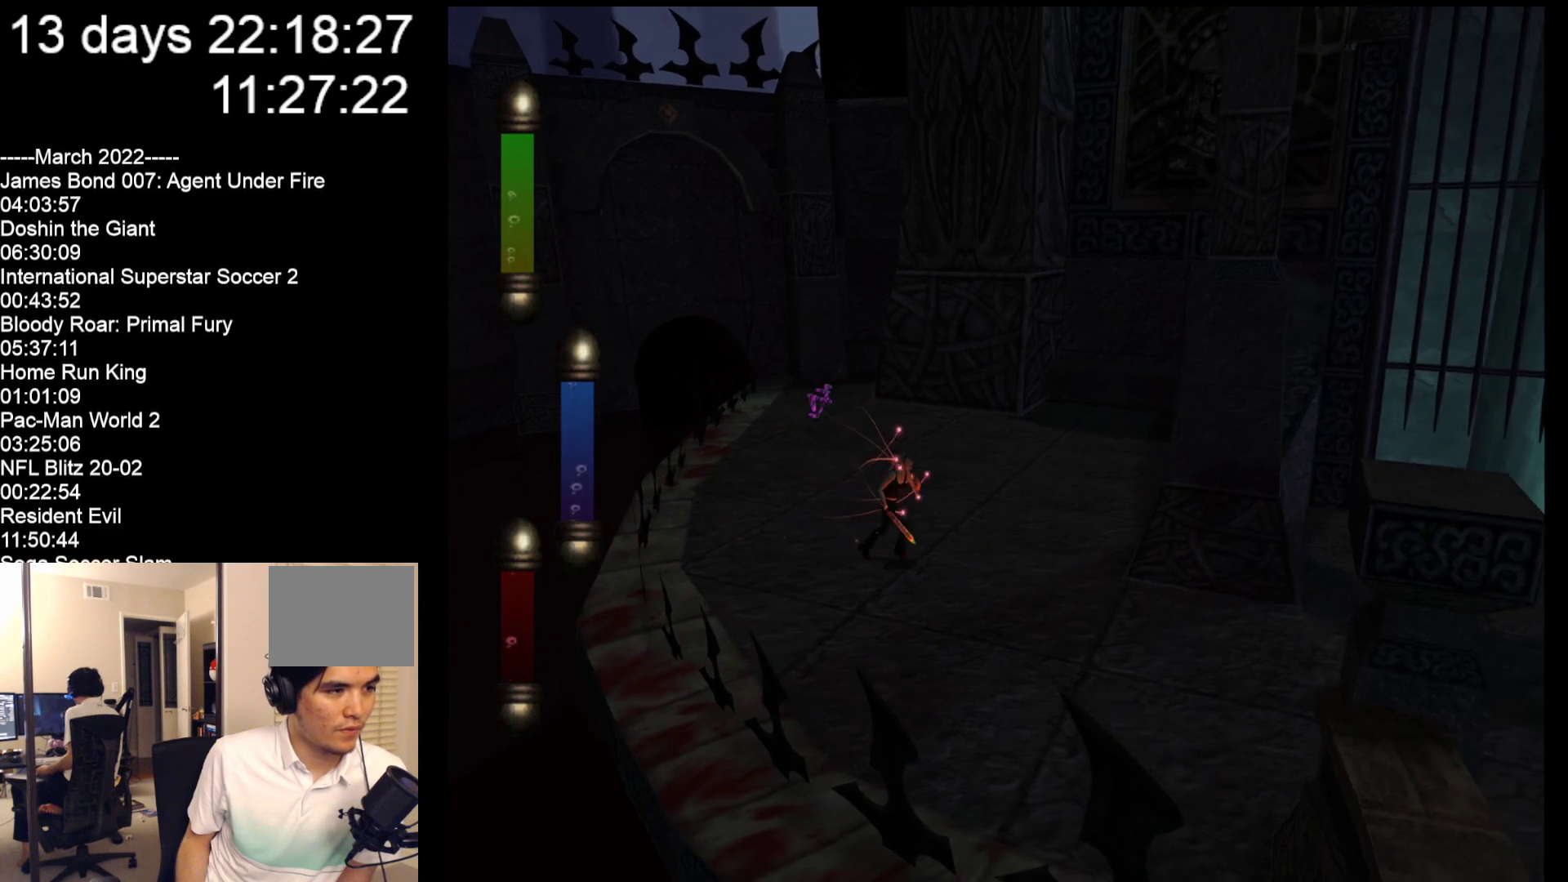
Gameplay with a controller (Nintendo layout); each line is a JSON object with the inputs held at the frame after it (dt_ms = milliseconds from this image to that frame). "events" lists button and stick changes between this image and that frame as [ms after this image, input, new state], when the widget could be followed in between. Not read: L2 L3 R2 R3 SELECT Z right_stick.
{"dt_ms": 500, "buttons": [], "left_stick": "down-right", "events": []}
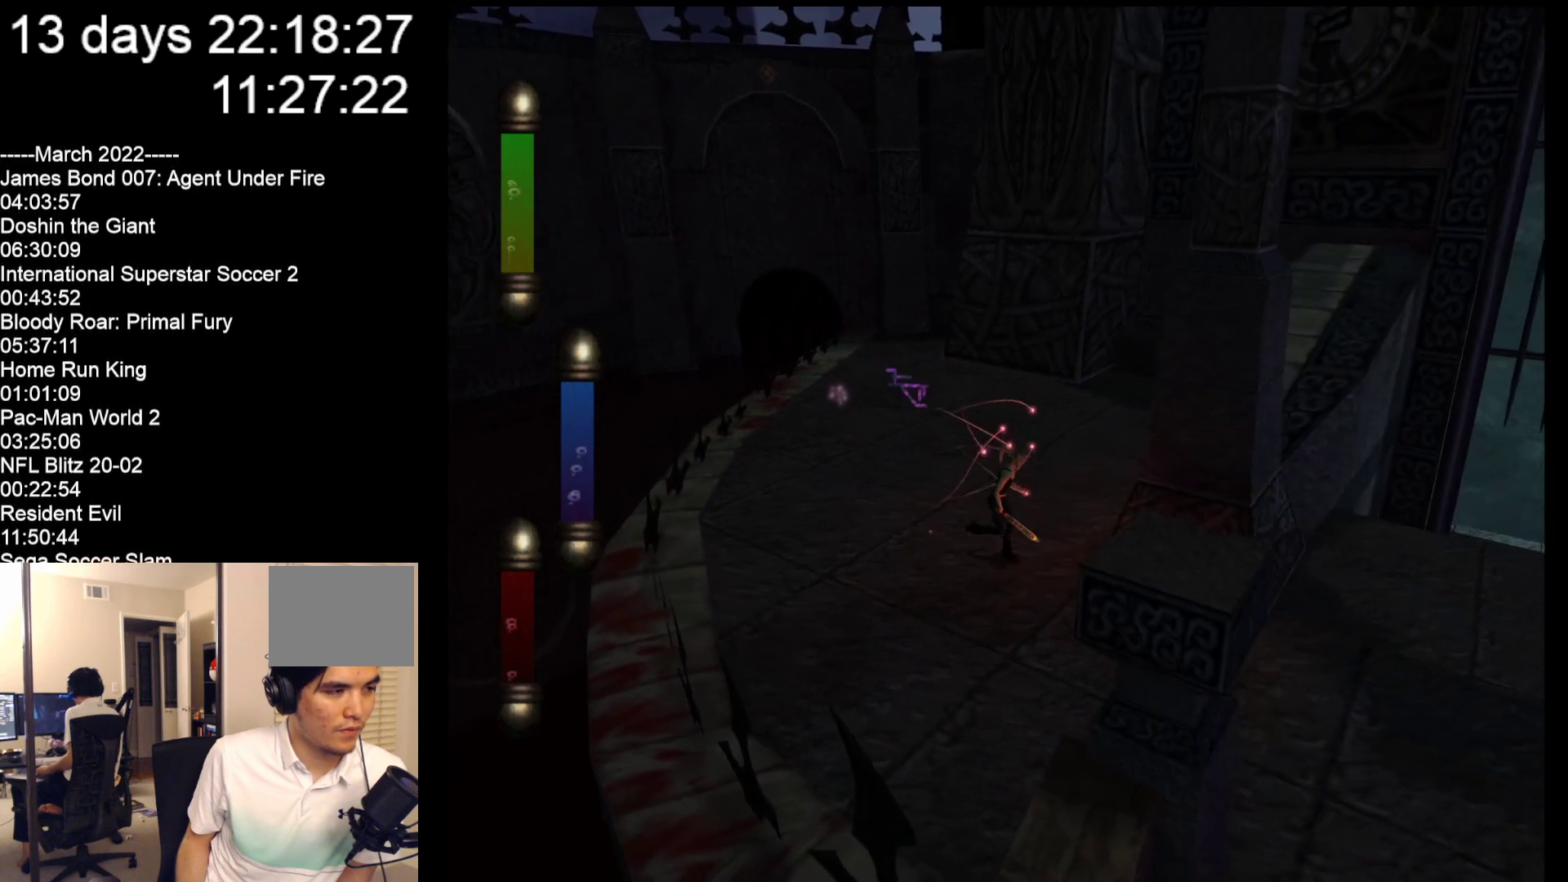
{"dt_ms": 500, "buttons": [], "left_stick": "down-right", "events": []}
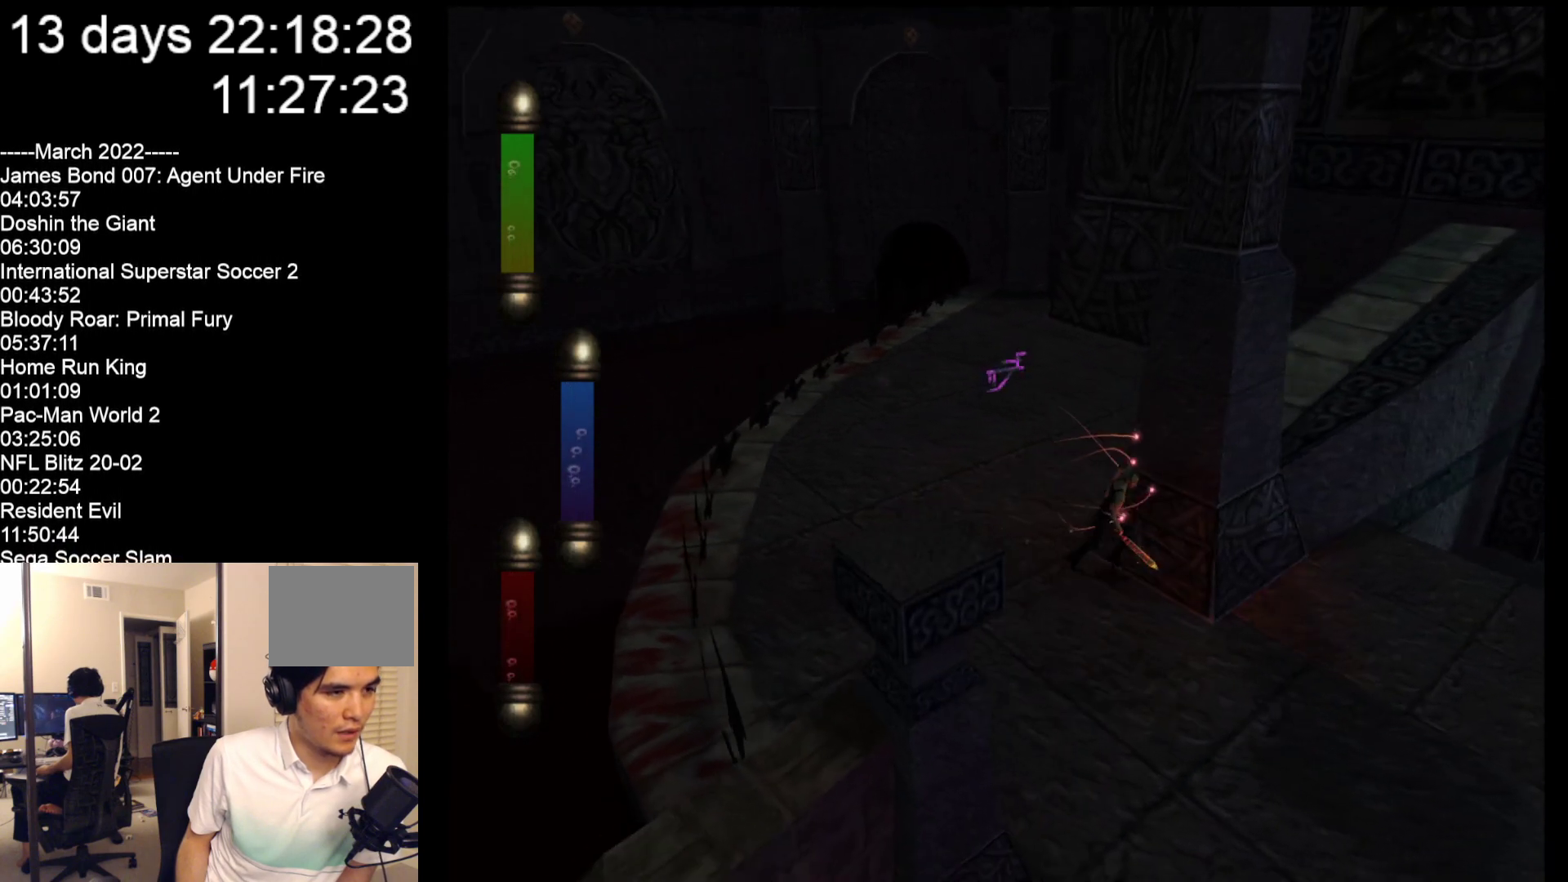
{"dt_ms": 500, "buttons": [], "left_stick": "right", "events": [[500, "left_stick", "right"]]}
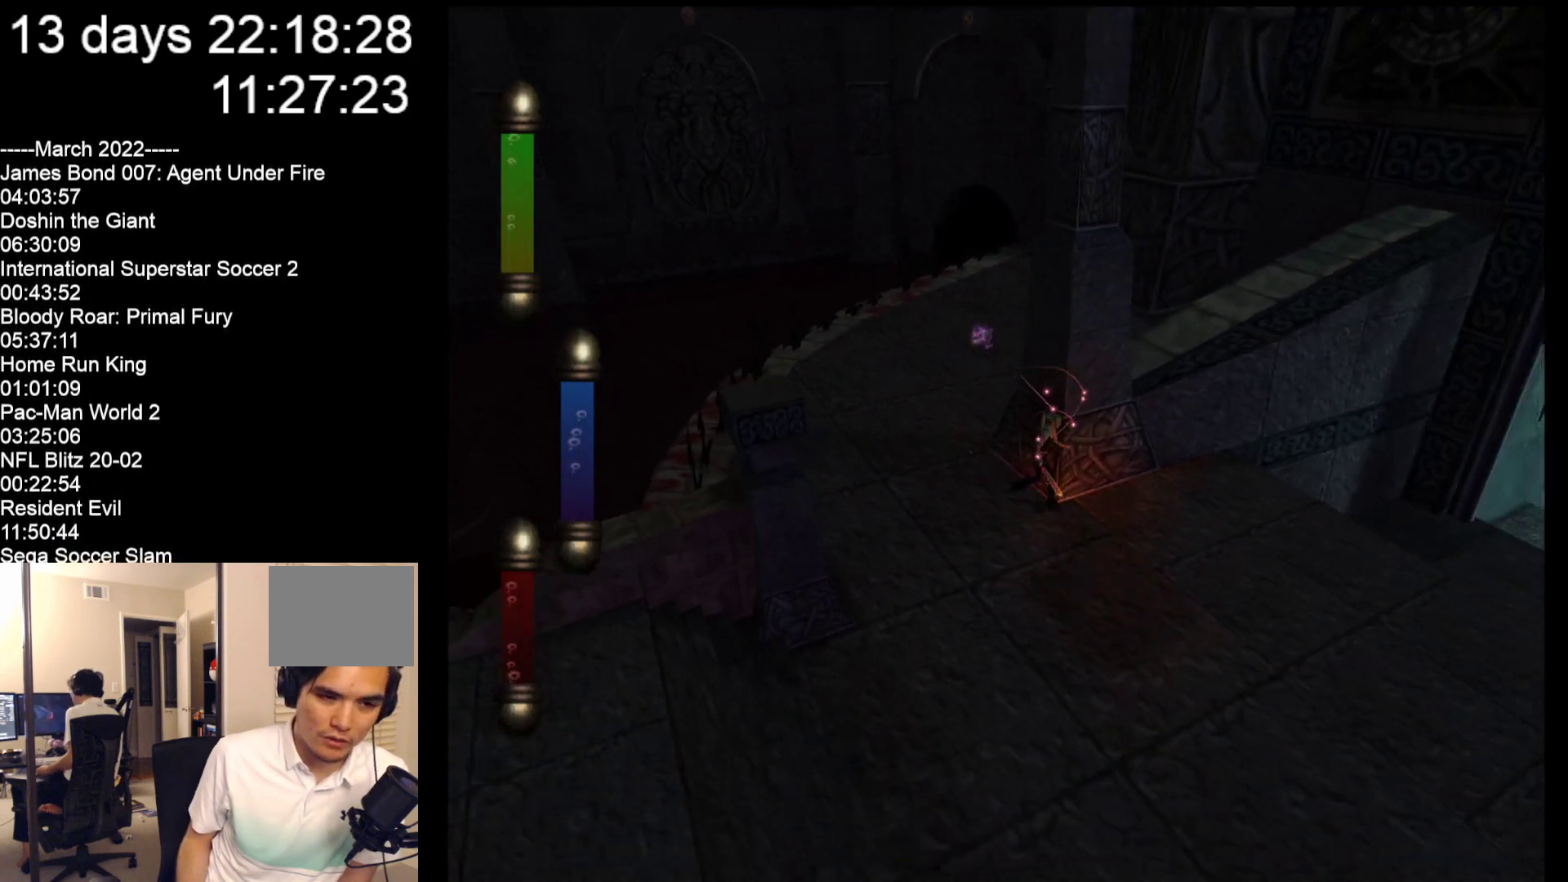
{"dt_ms": 500, "buttons": [], "left_stick": "right", "events": []}
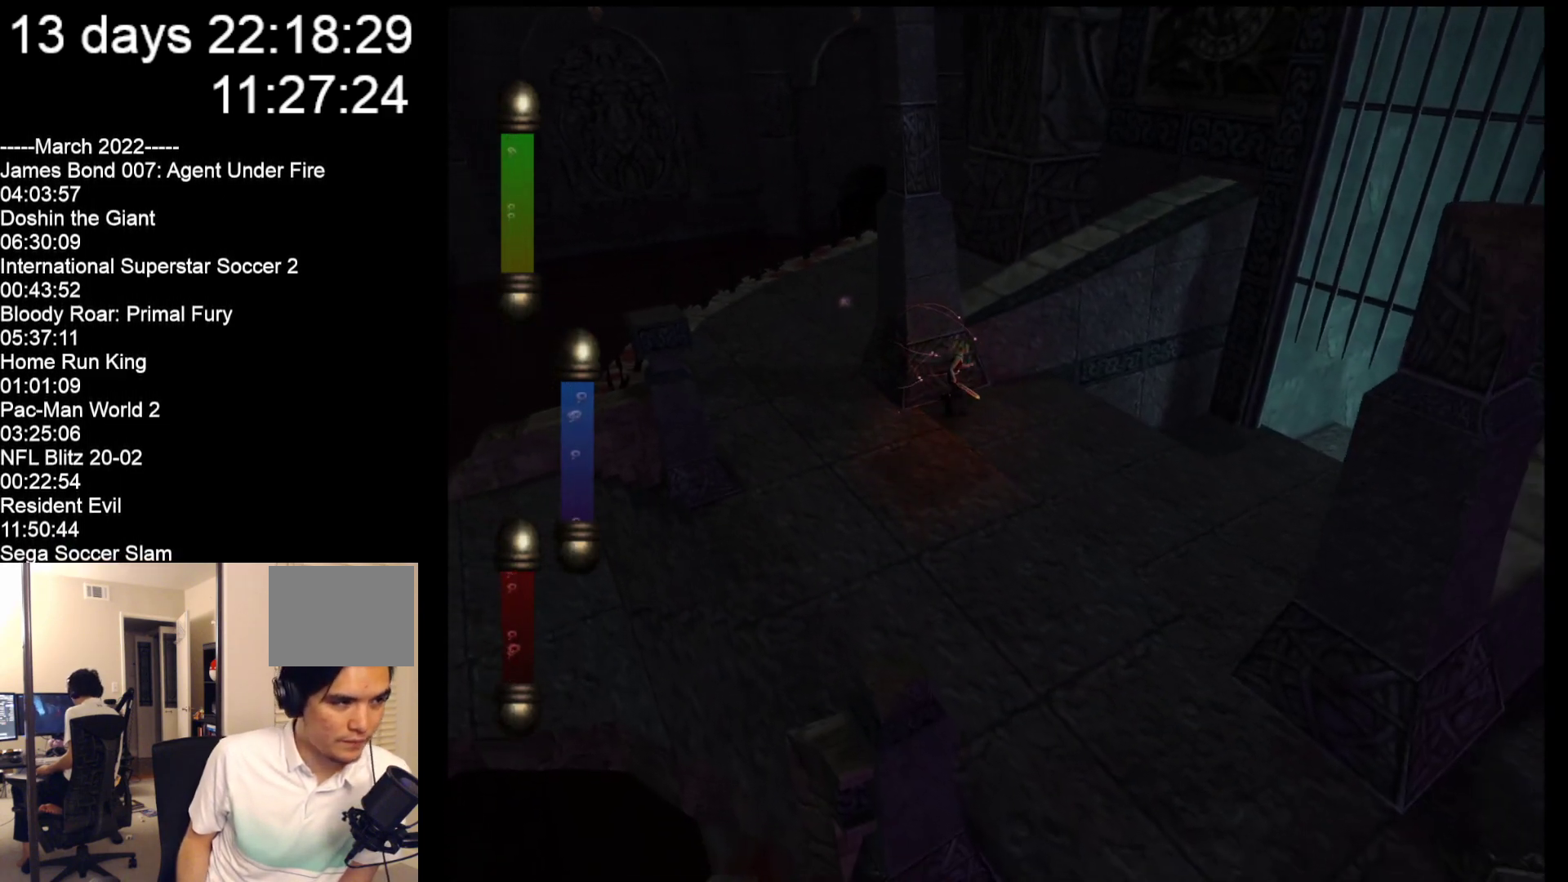
{"dt_ms": 500, "buttons": [], "left_stick": "right", "events": []}
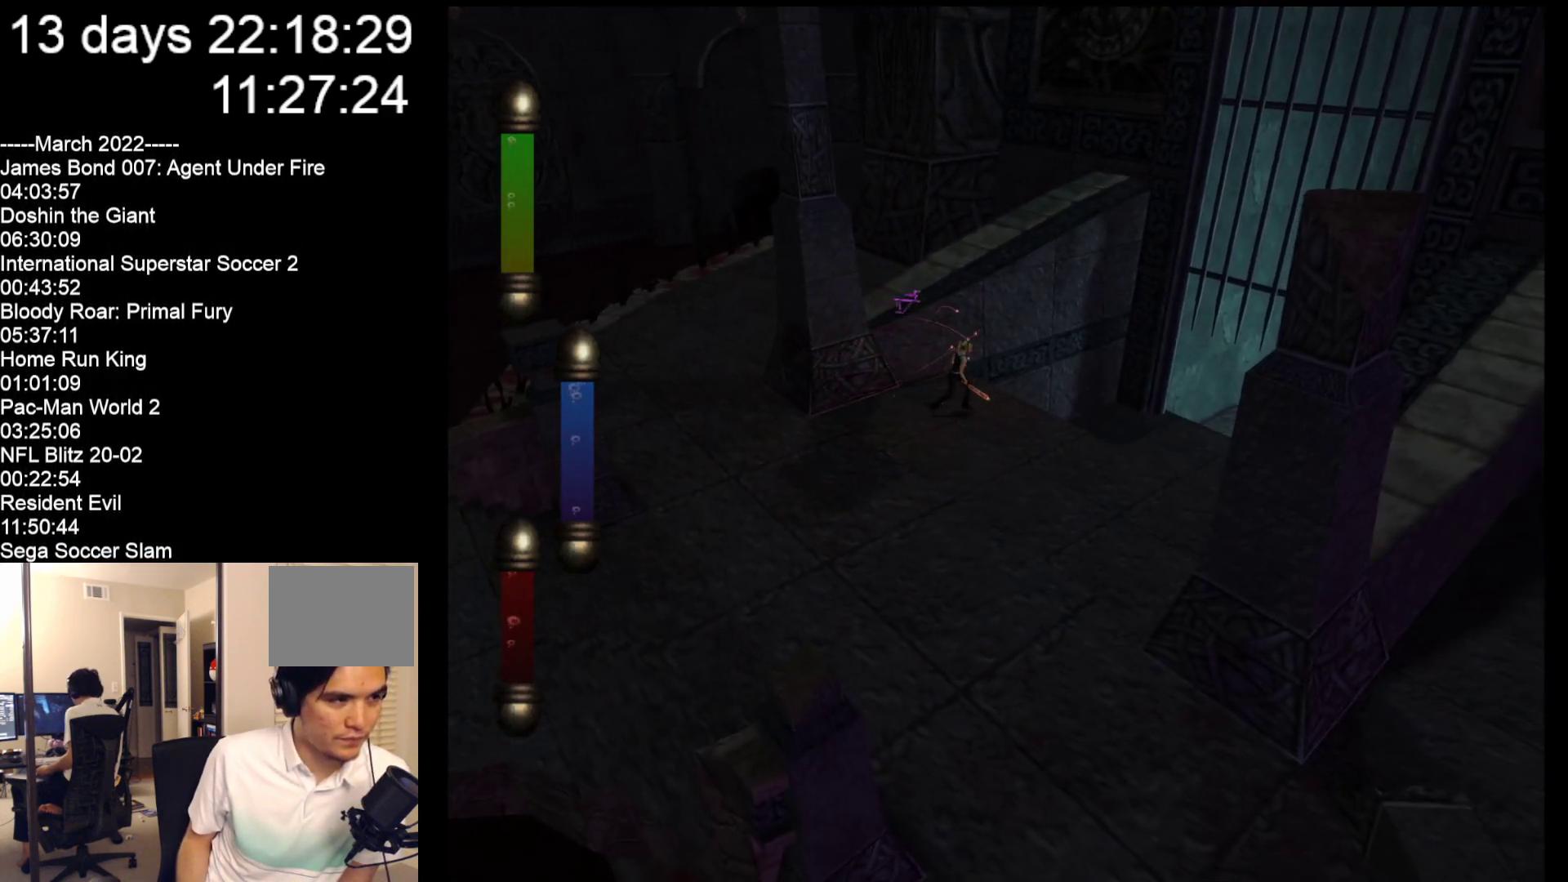
{"dt_ms": 500, "buttons": [], "left_stick": "right", "events": []}
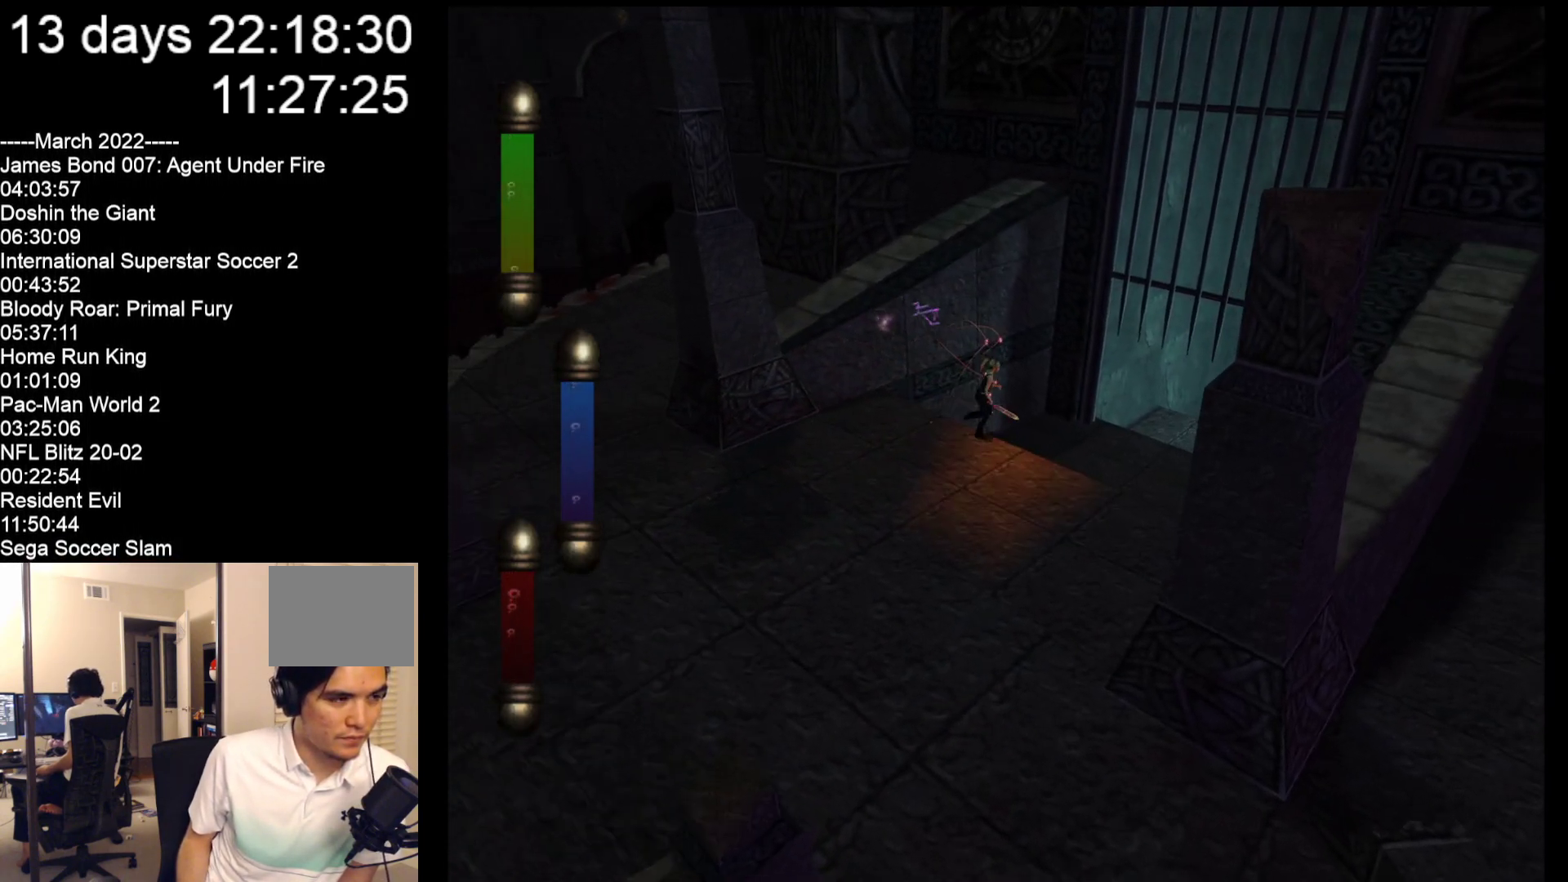
{"dt_ms": 500, "buttons": [], "left_stick": "right", "events": []}
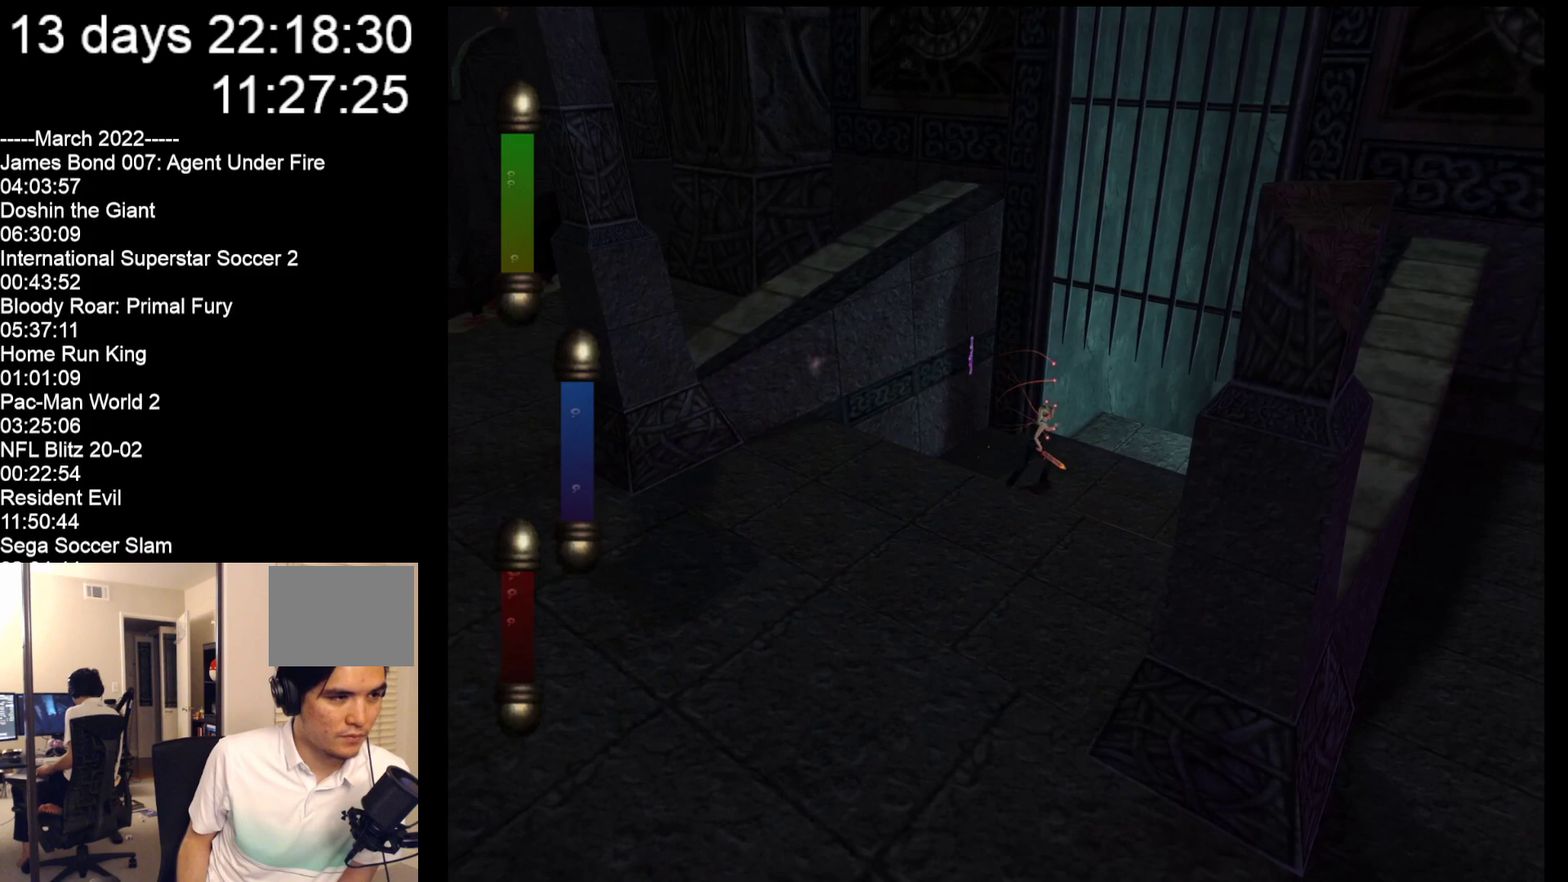
{"dt_ms": 500, "buttons": [], "left_stick": "center", "events": [[17, "left_stick", "up-right"], [250, "left_stick", "right"], [317, "START", "down"], [350, "left_stick", "center"], [500, "START", "up"]]}
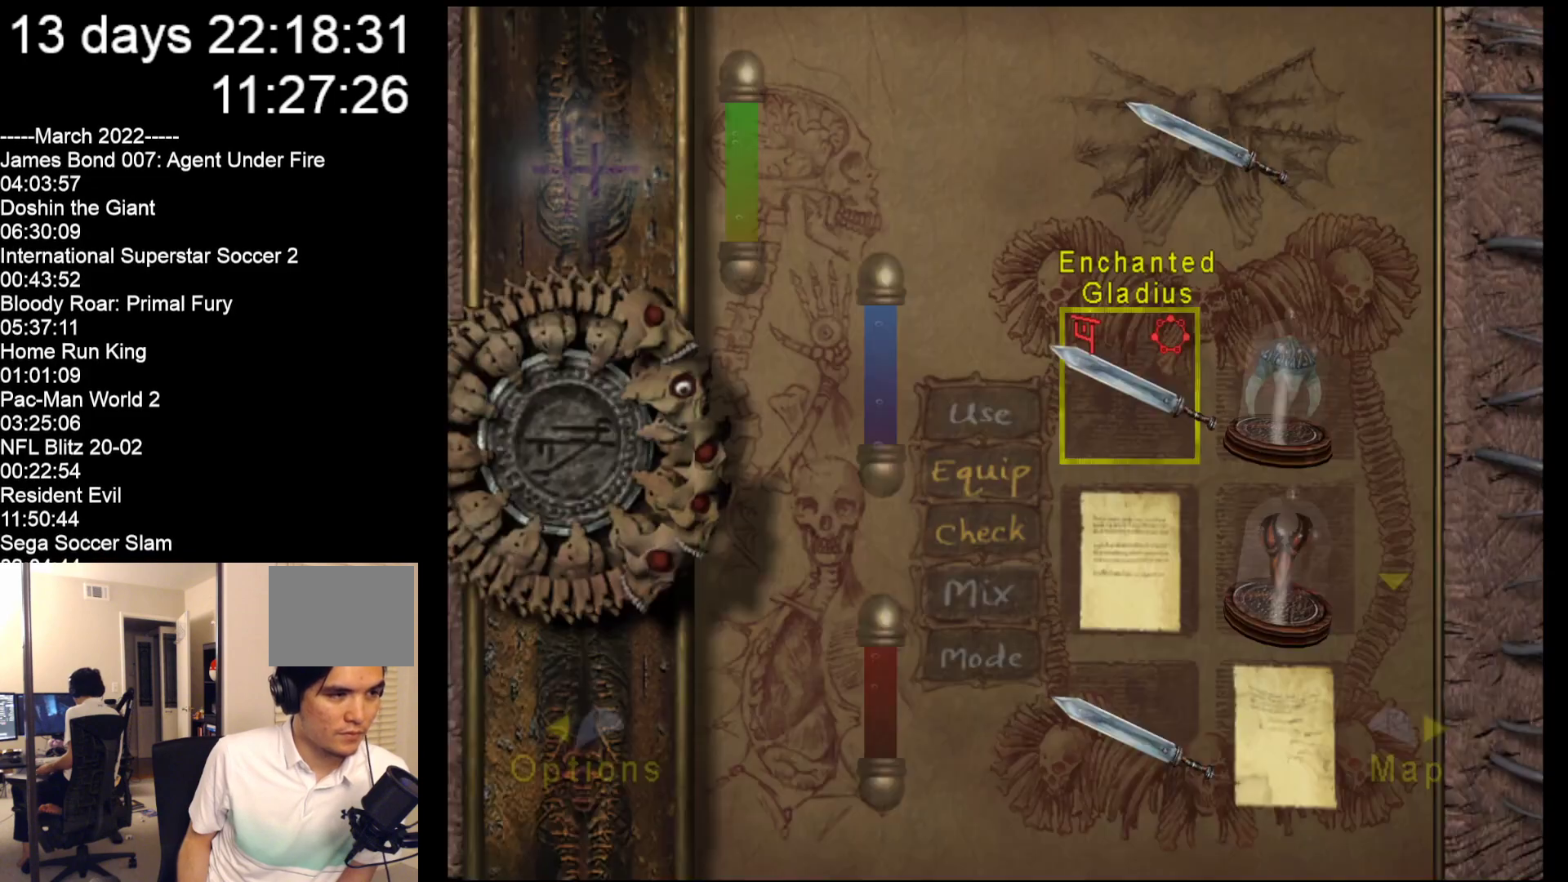
{"dt_ms": 500, "buttons": [], "left_stick": "center", "events": []}
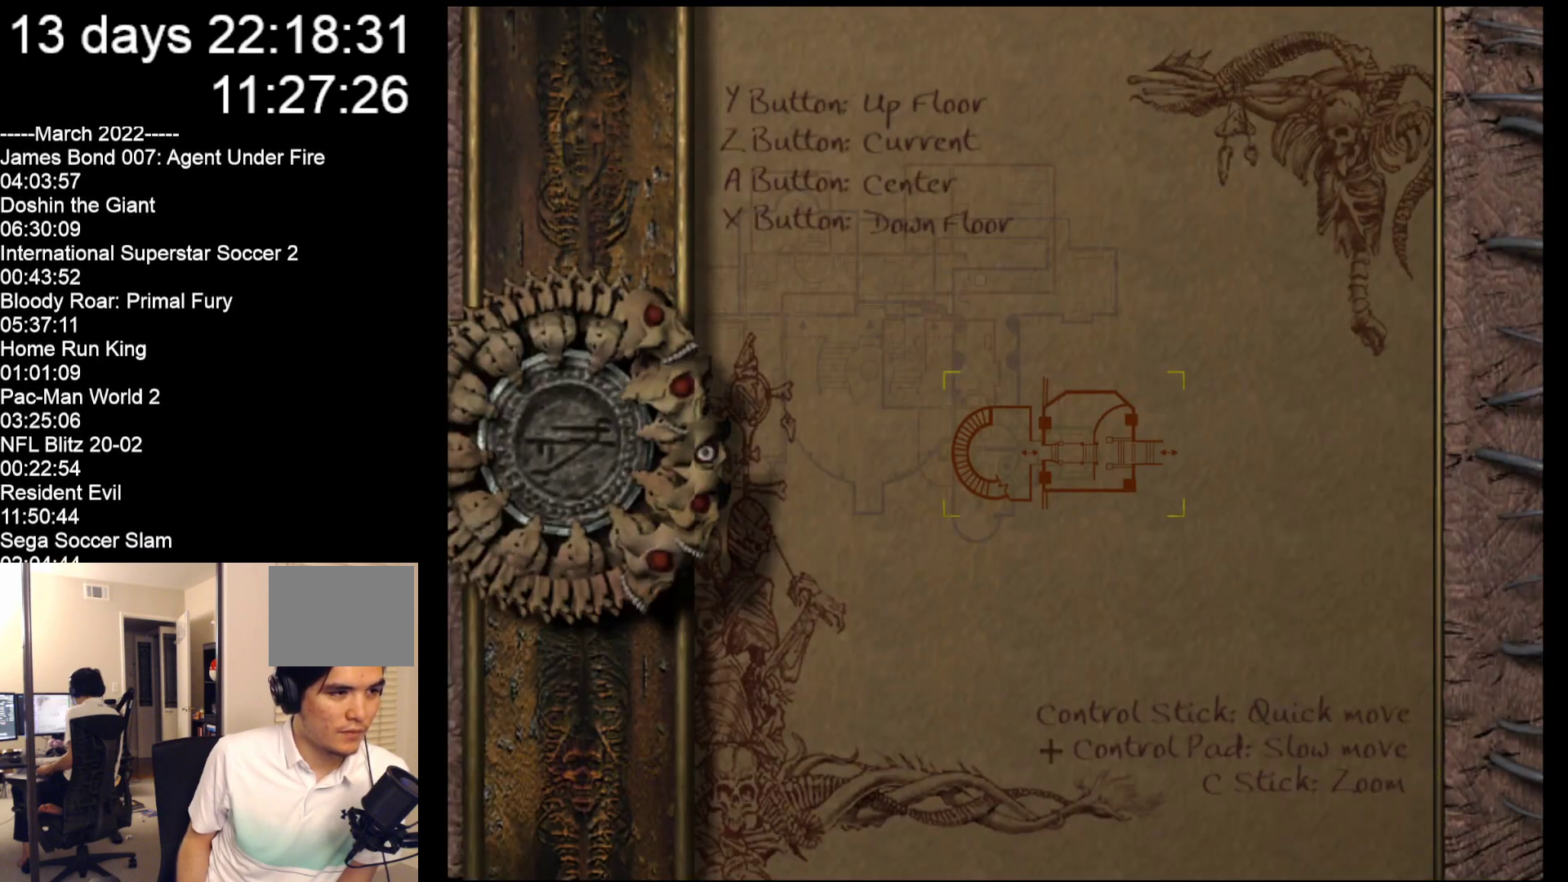
{"dt_ms": 500, "buttons": [], "left_stick": "center", "events": []}
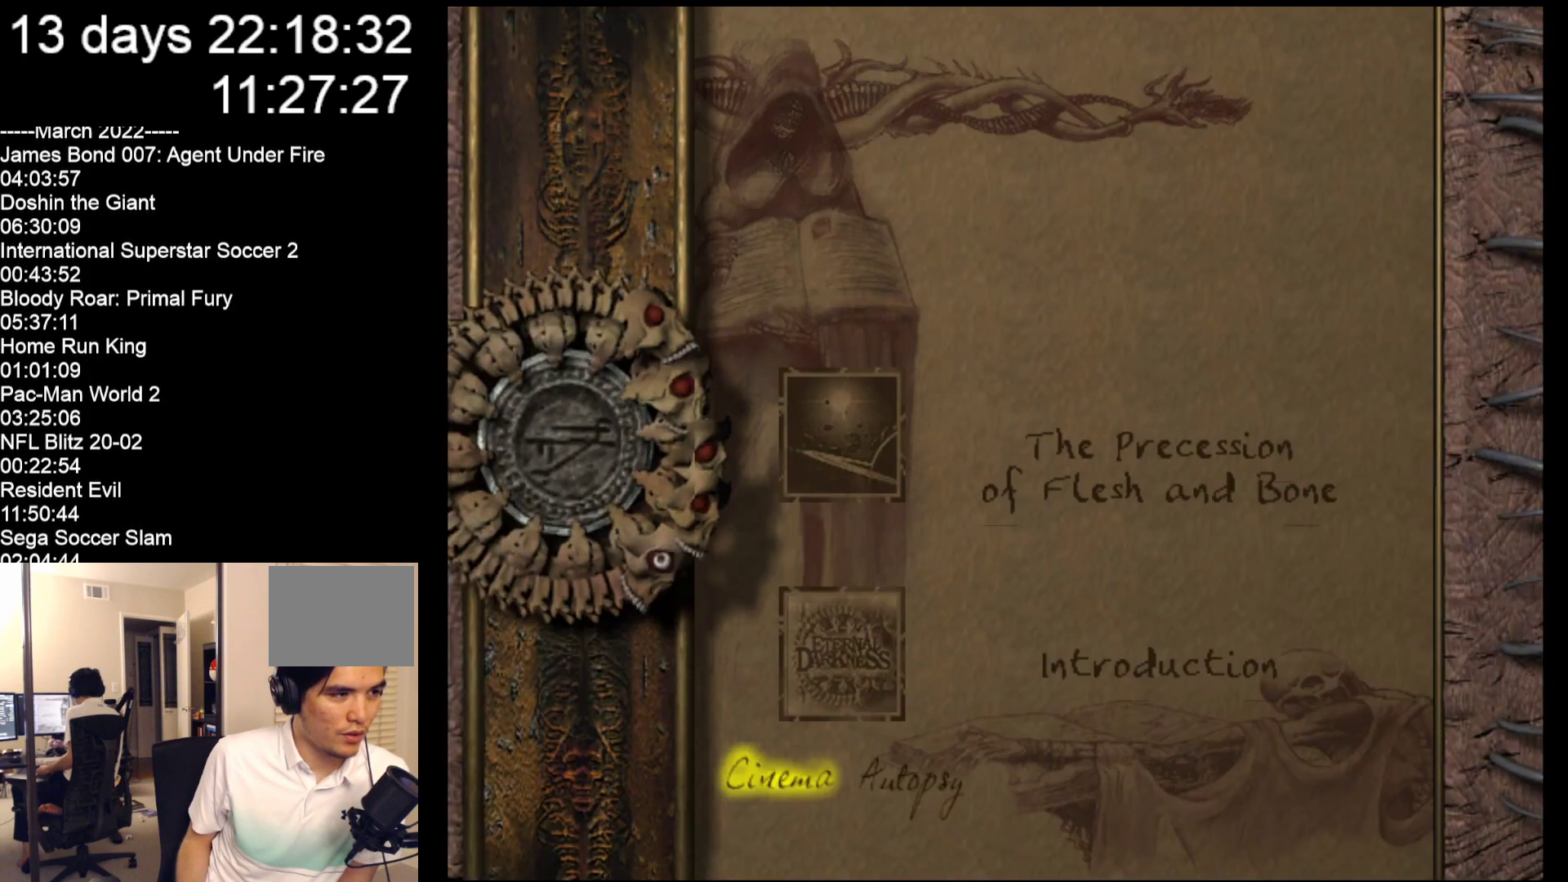
{"dt_ms": 500, "buttons": [], "left_stick": "center", "events": []}
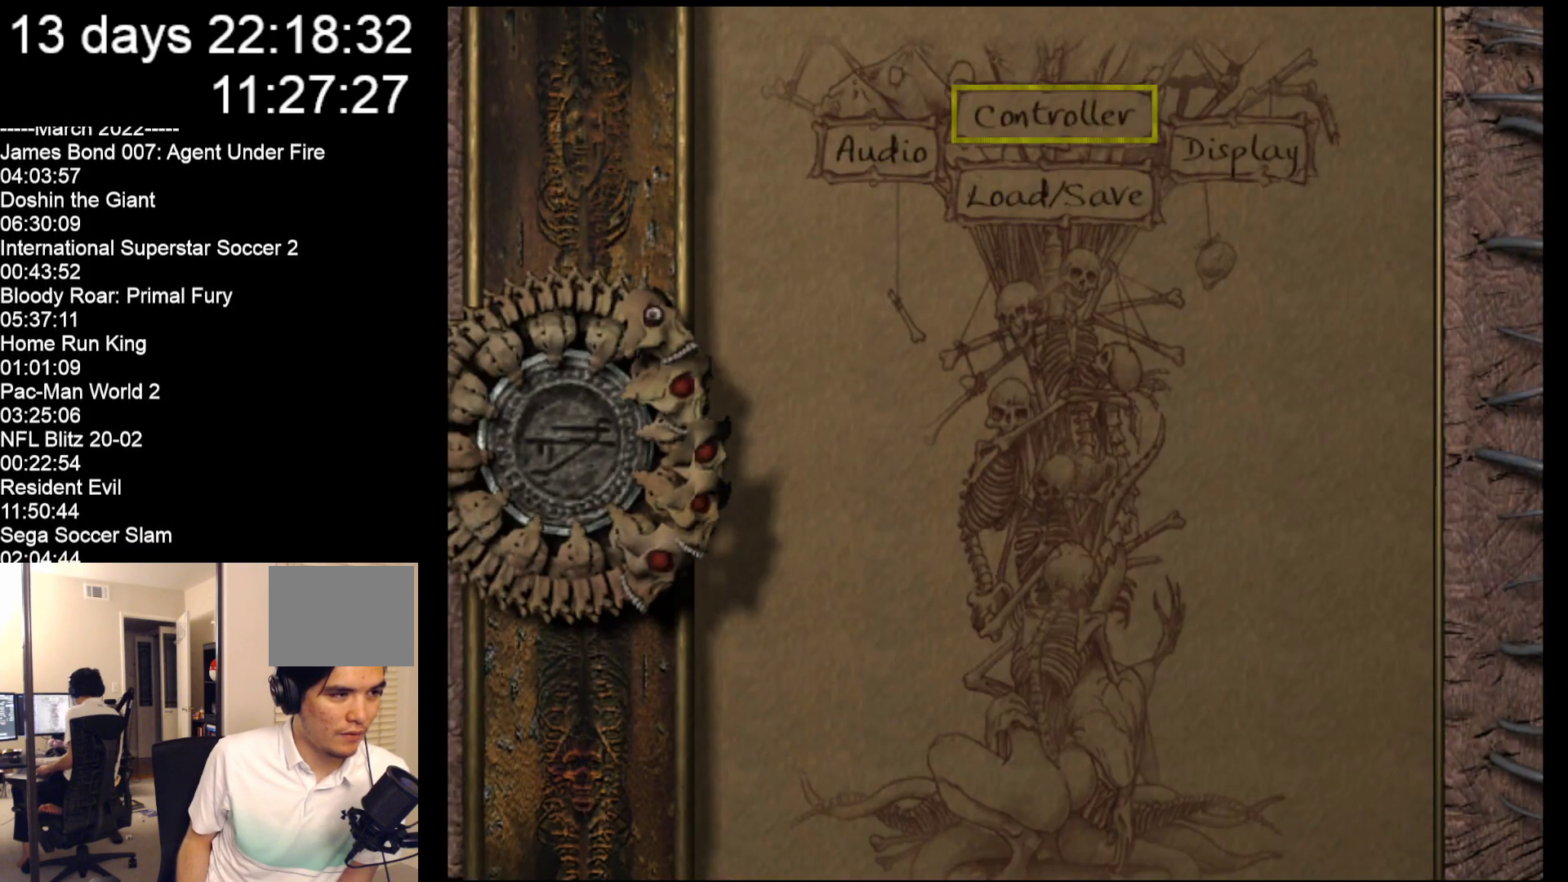
{"dt_ms": 500, "buttons": [], "left_stick": "center", "events": [[233, "left_stick", "down"], [283, "left_stick", "center"]]}
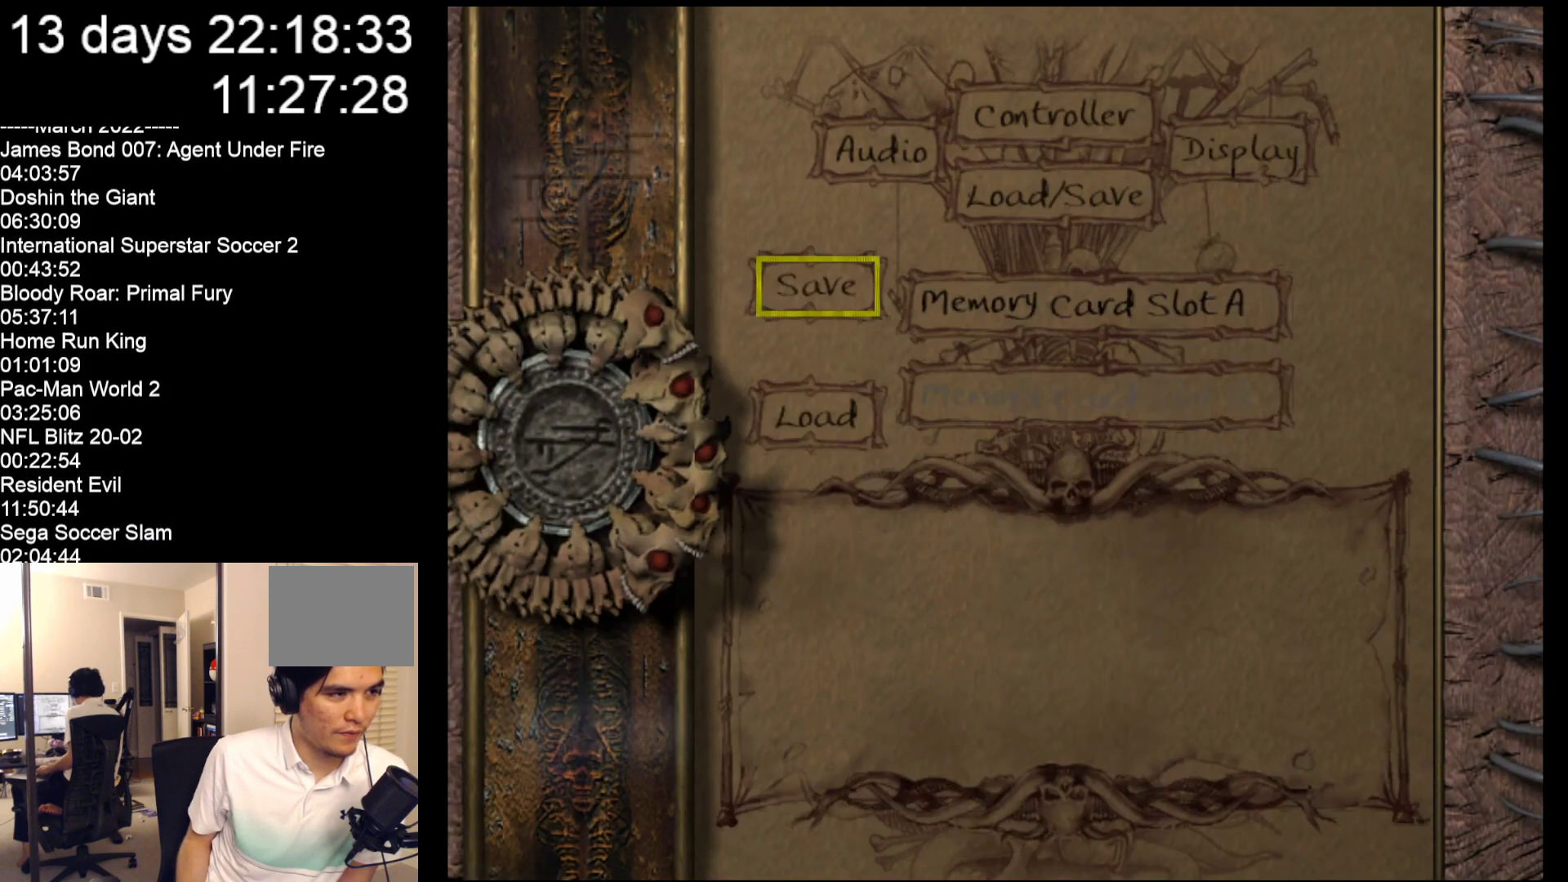
{"dt_ms": 500, "buttons": [], "left_stick": "center", "events": []}
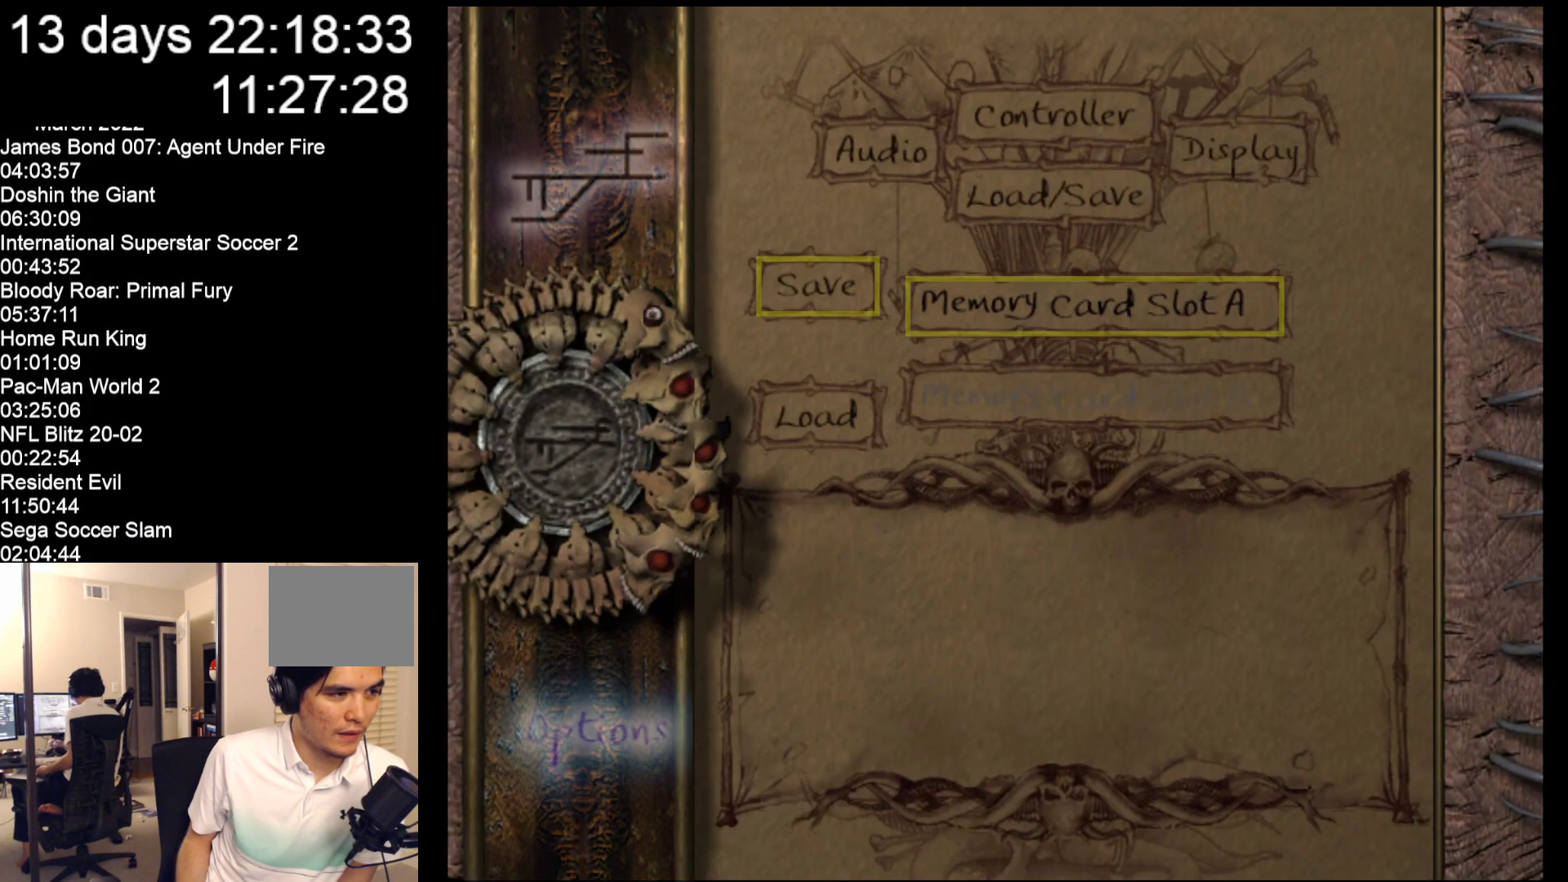
{"dt_ms": 1000, "buttons": [], "left_stick": "up"}
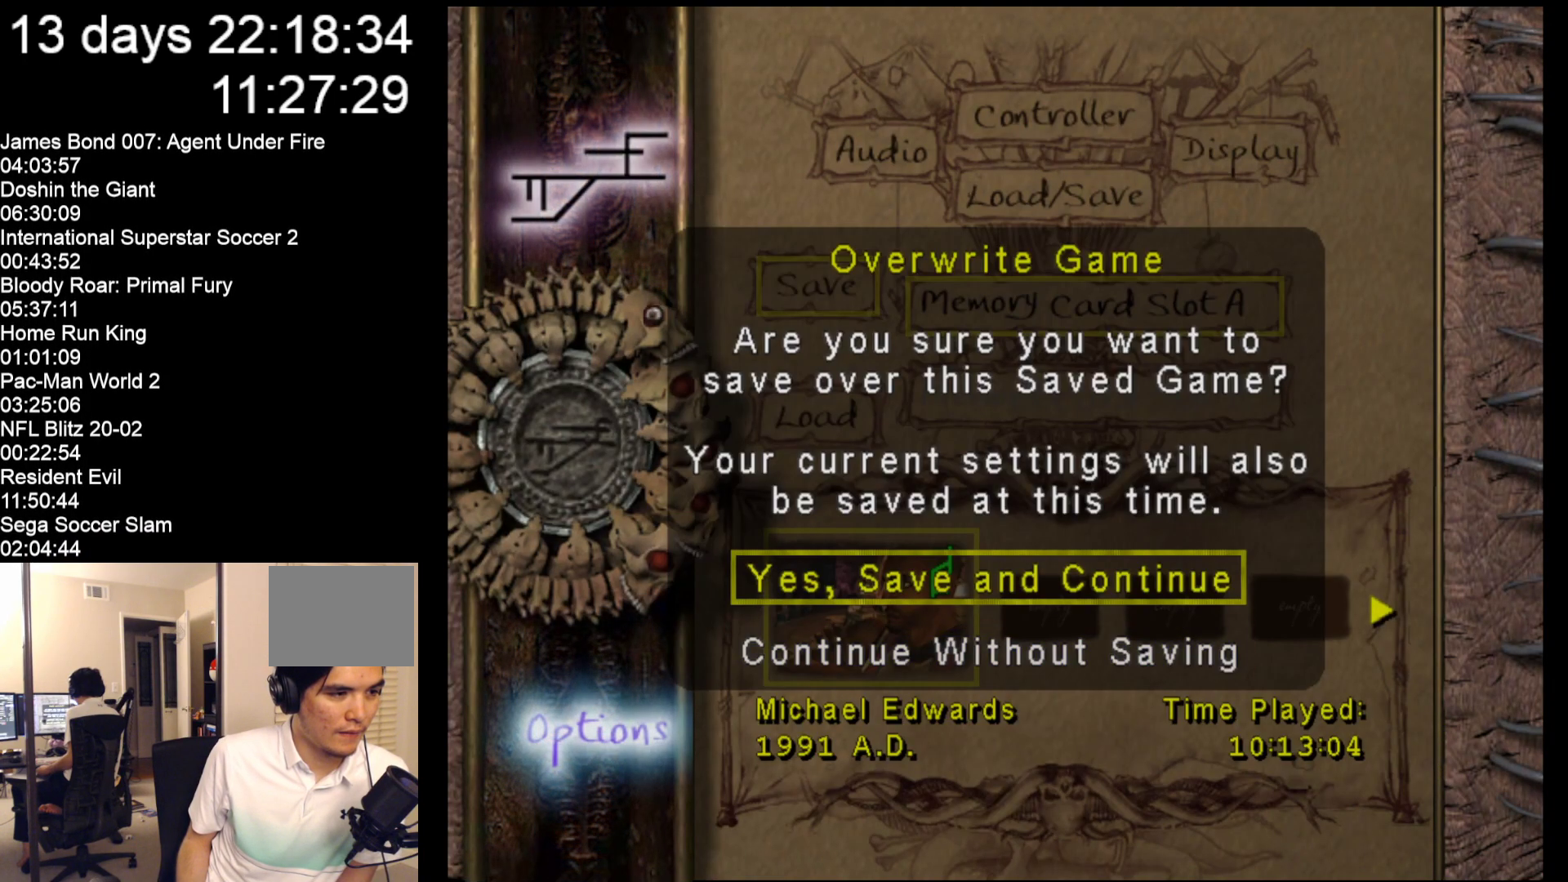
{"dt_ms": 500, "buttons": [], "left_stick": "center", "events": [[33, "left_stick", "center"]]}
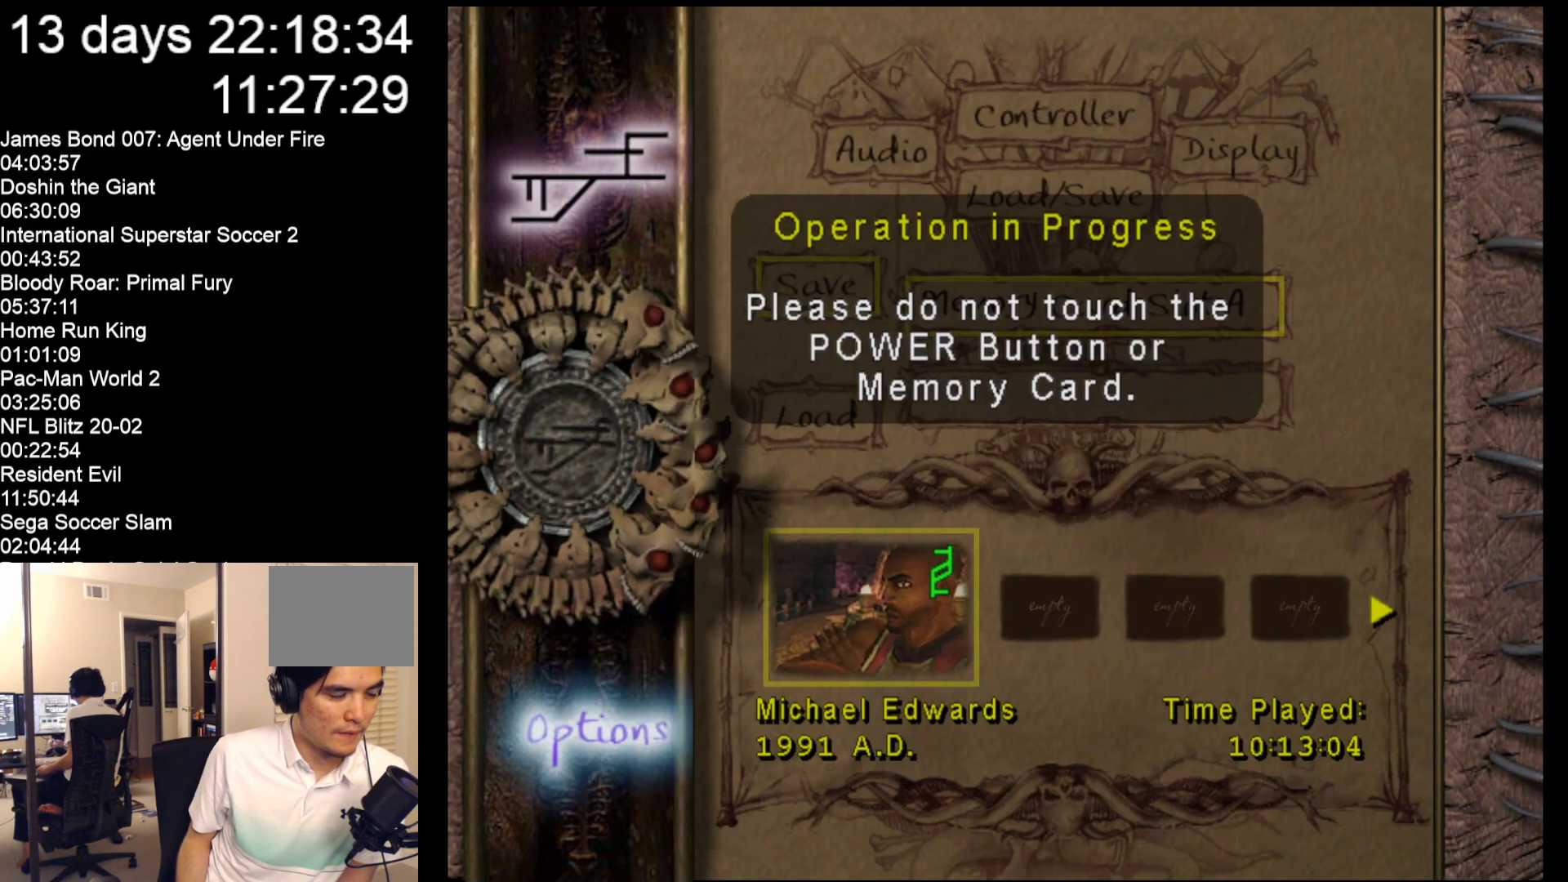
{"dt_ms": 500, "buttons": [], "left_stick": "center", "events": []}
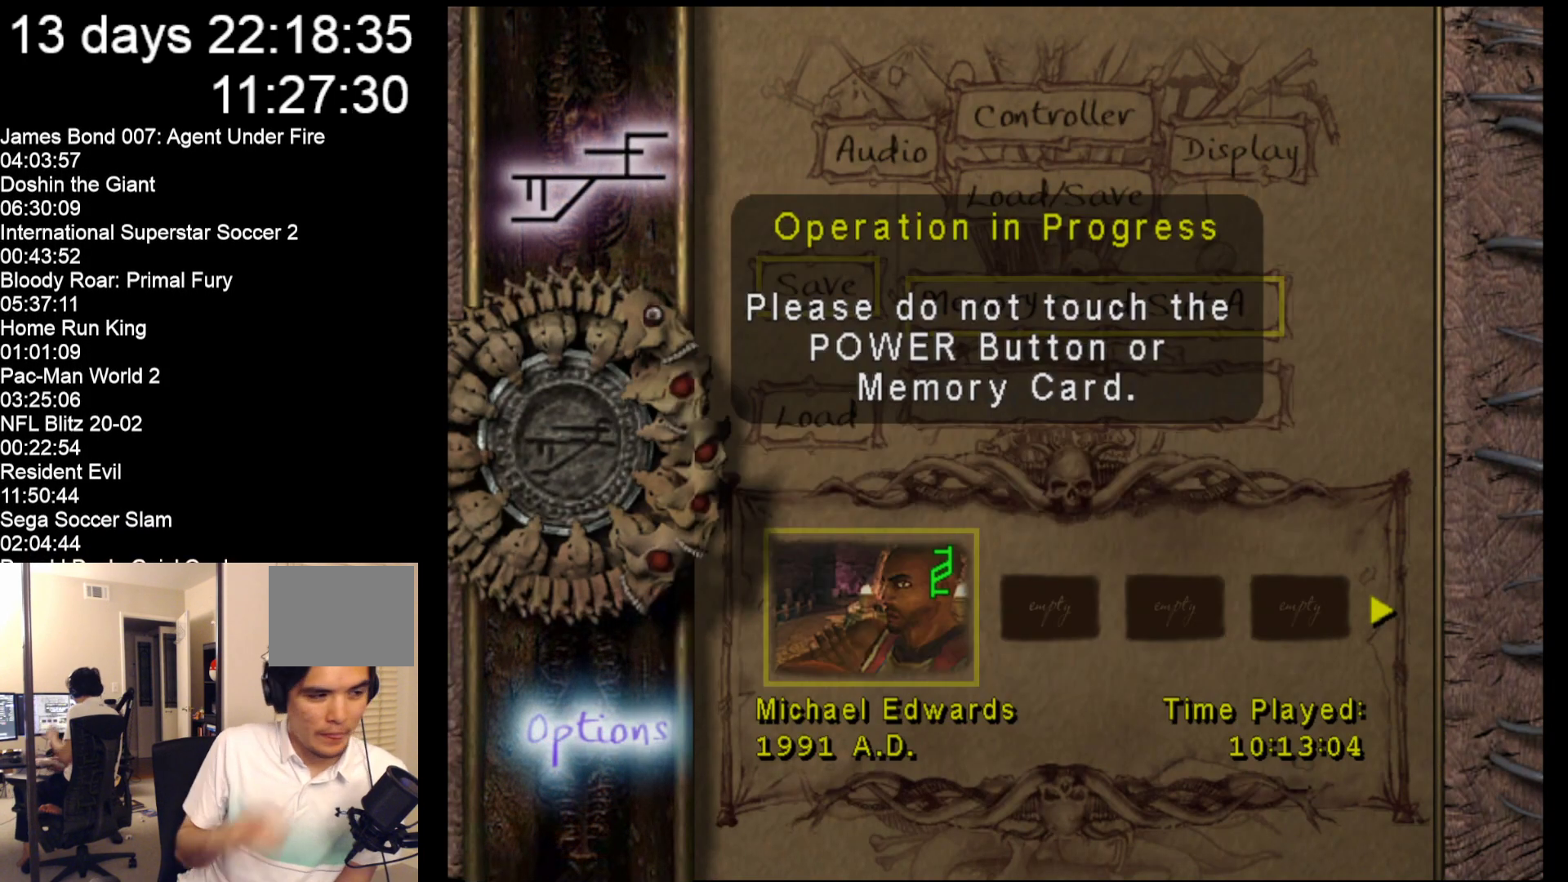
{"dt_ms": 500, "buttons": [], "left_stick": "center", "events": []}
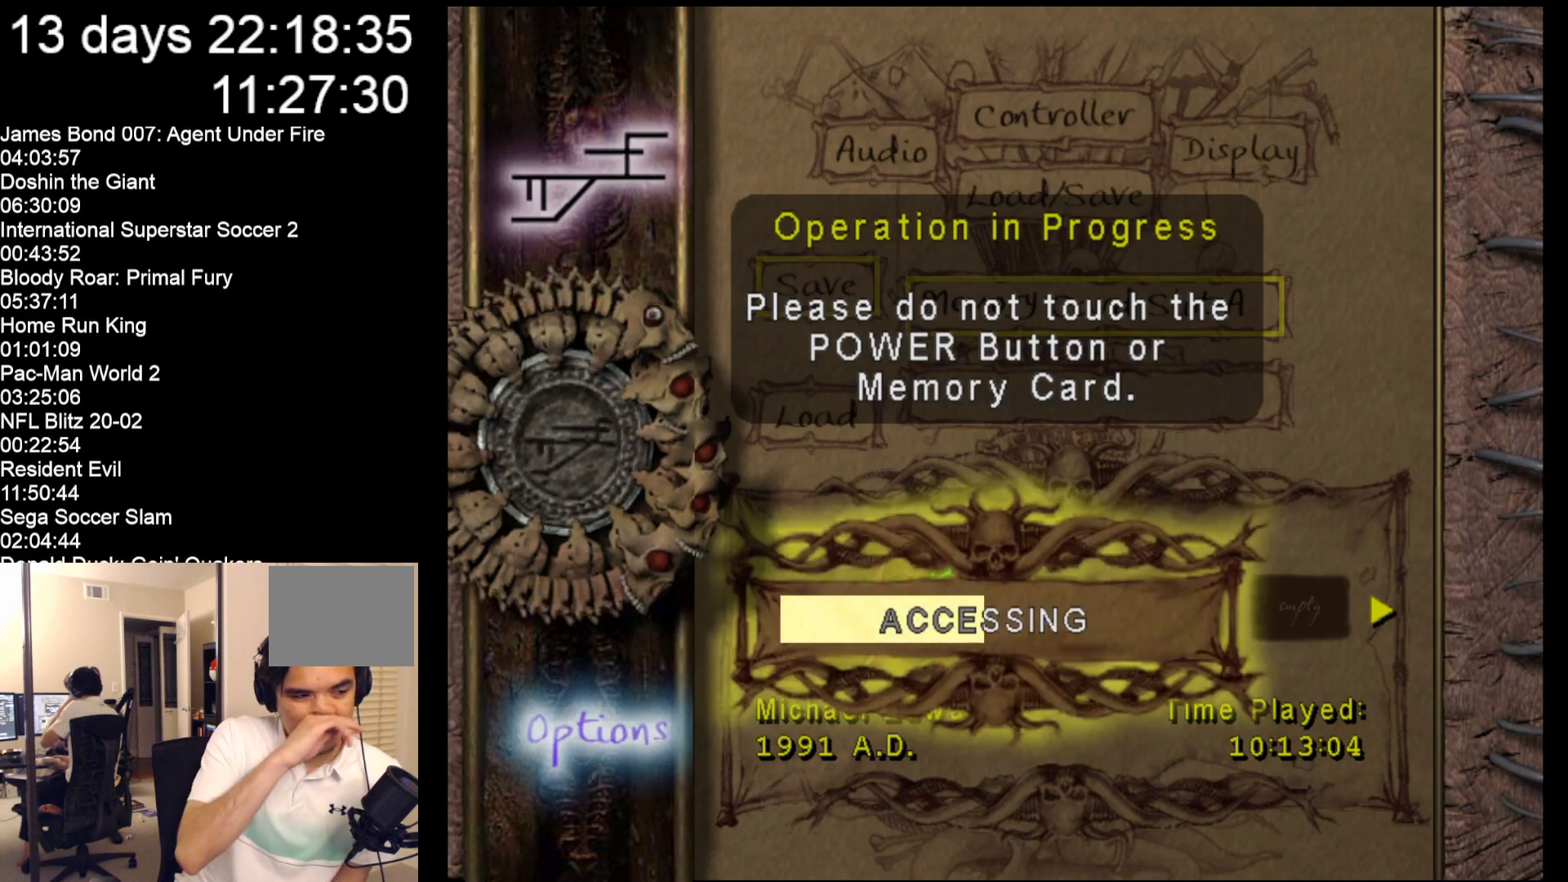
{"dt_ms": 500, "buttons": [], "left_stick": "center", "events": []}
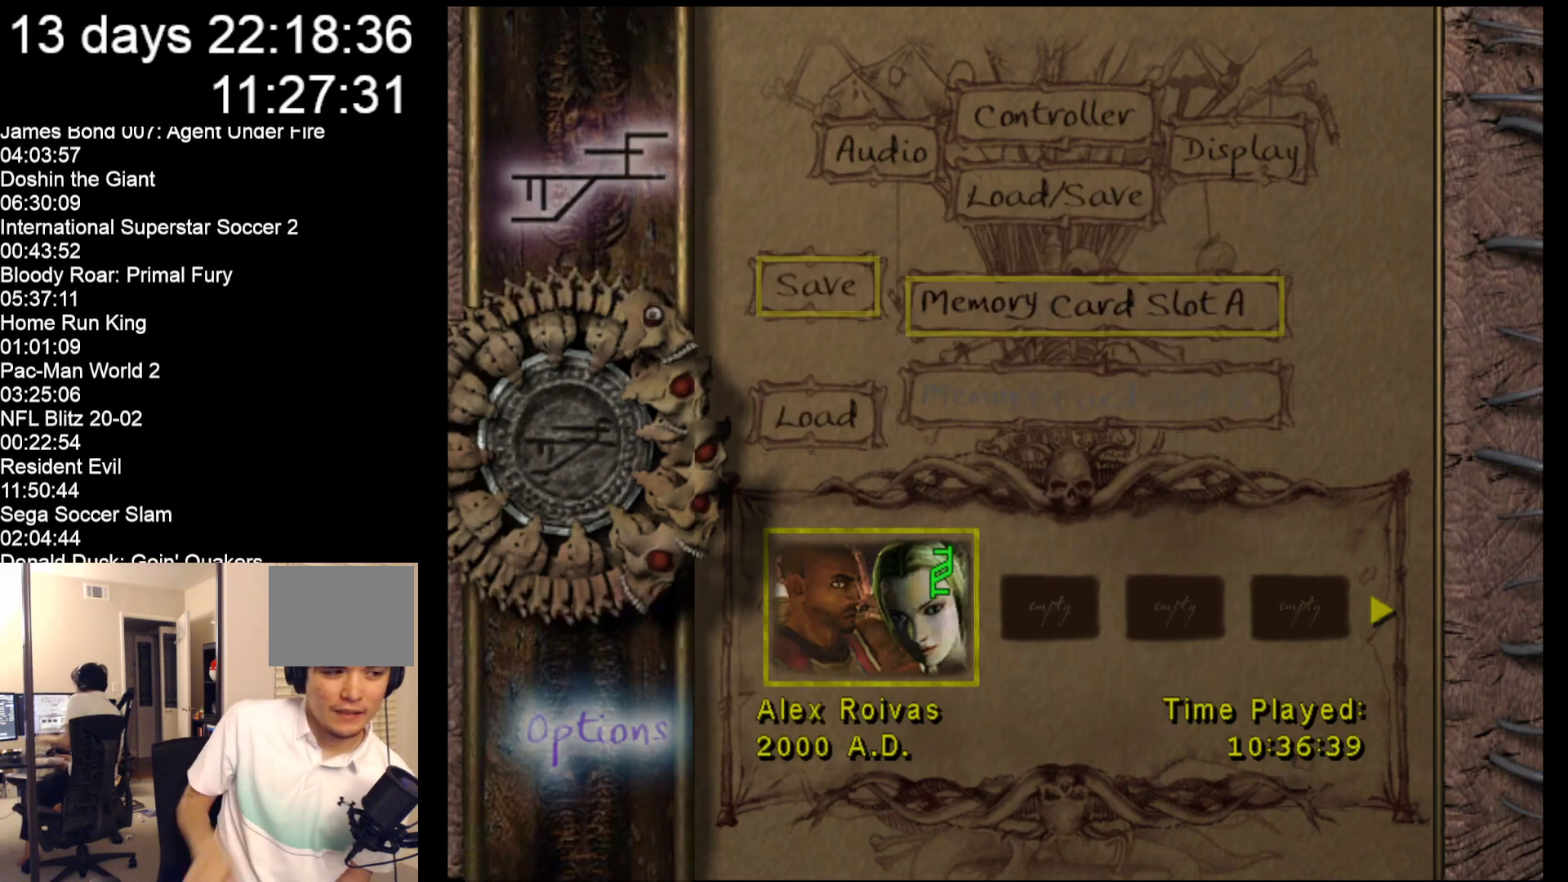
{"dt_ms": 500, "buttons": [], "left_stick": "center", "events": []}
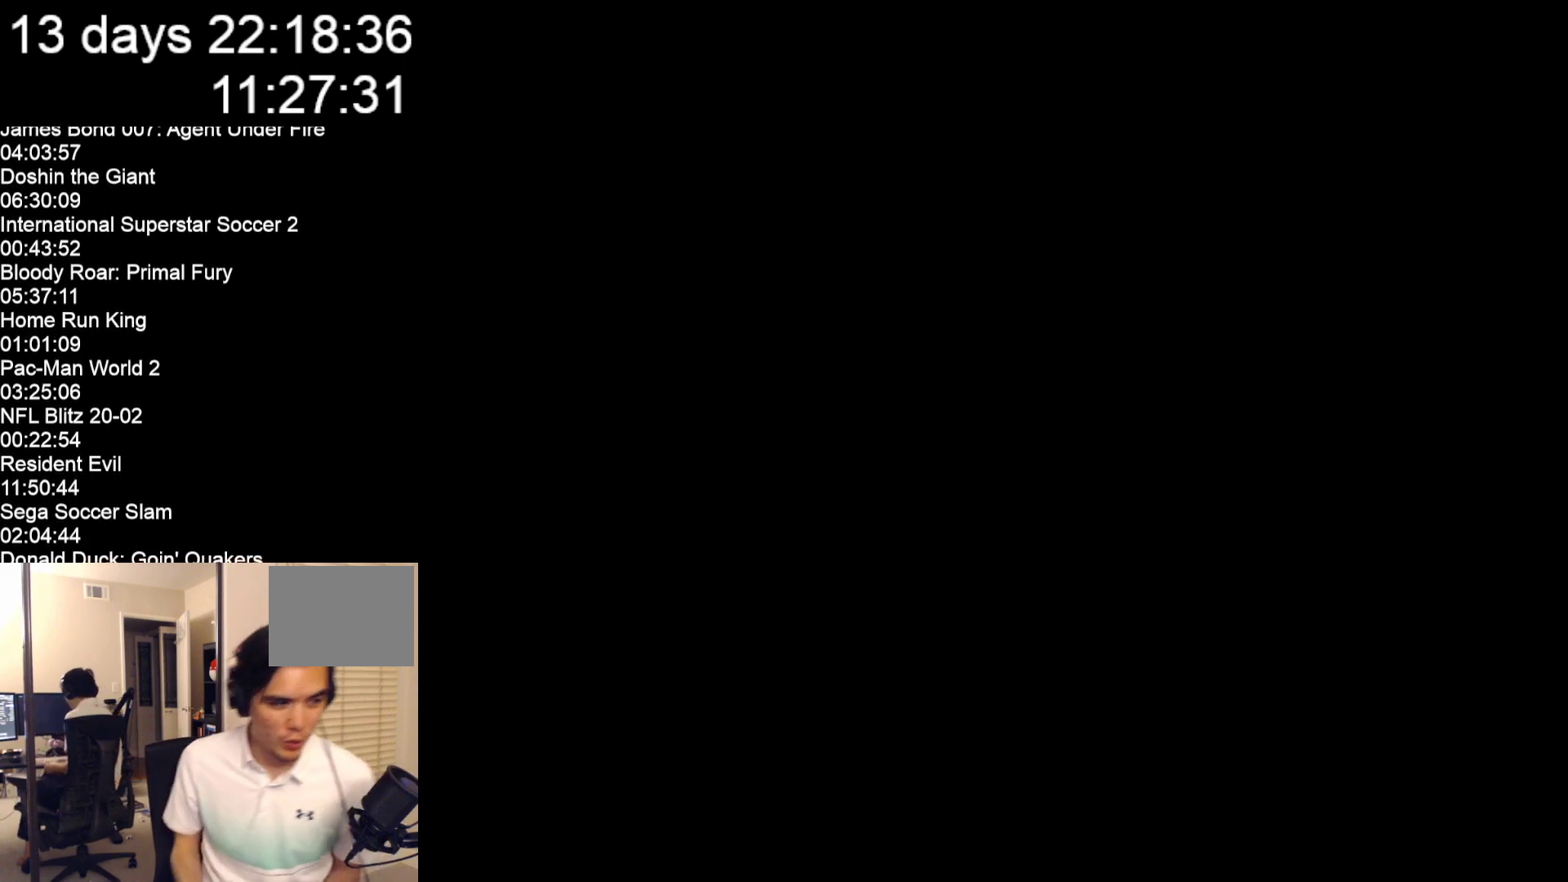
{"dt_ms": 500, "buttons": [], "left_stick": "up"}
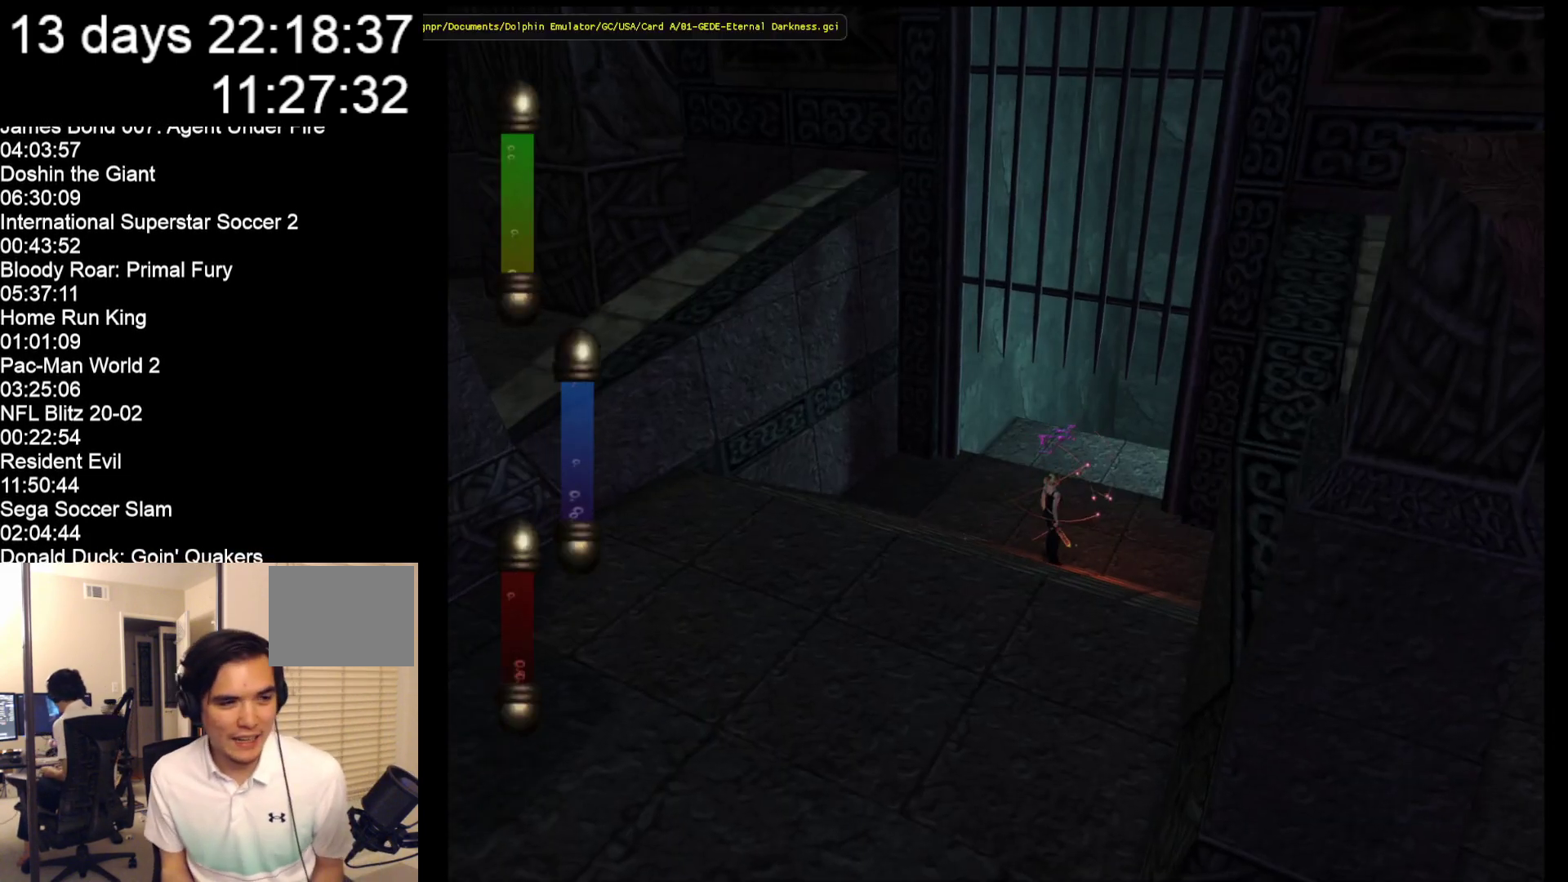
{"dt_ms": 500, "buttons": [], "left_stick": "up", "events": []}
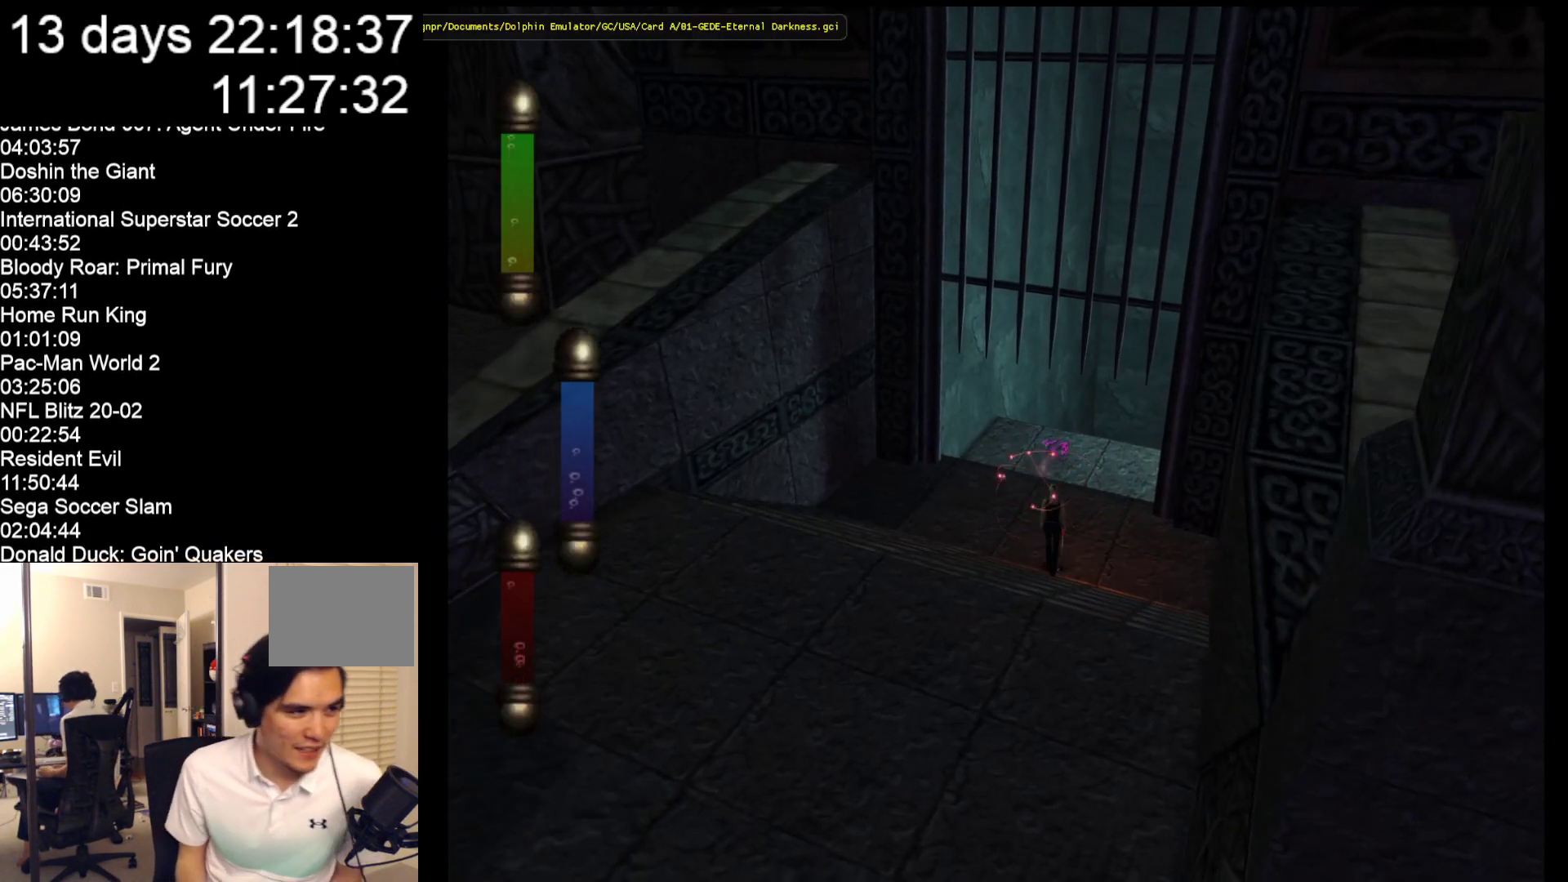
{"dt_ms": 500, "buttons": [], "left_stick": "up", "events": []}
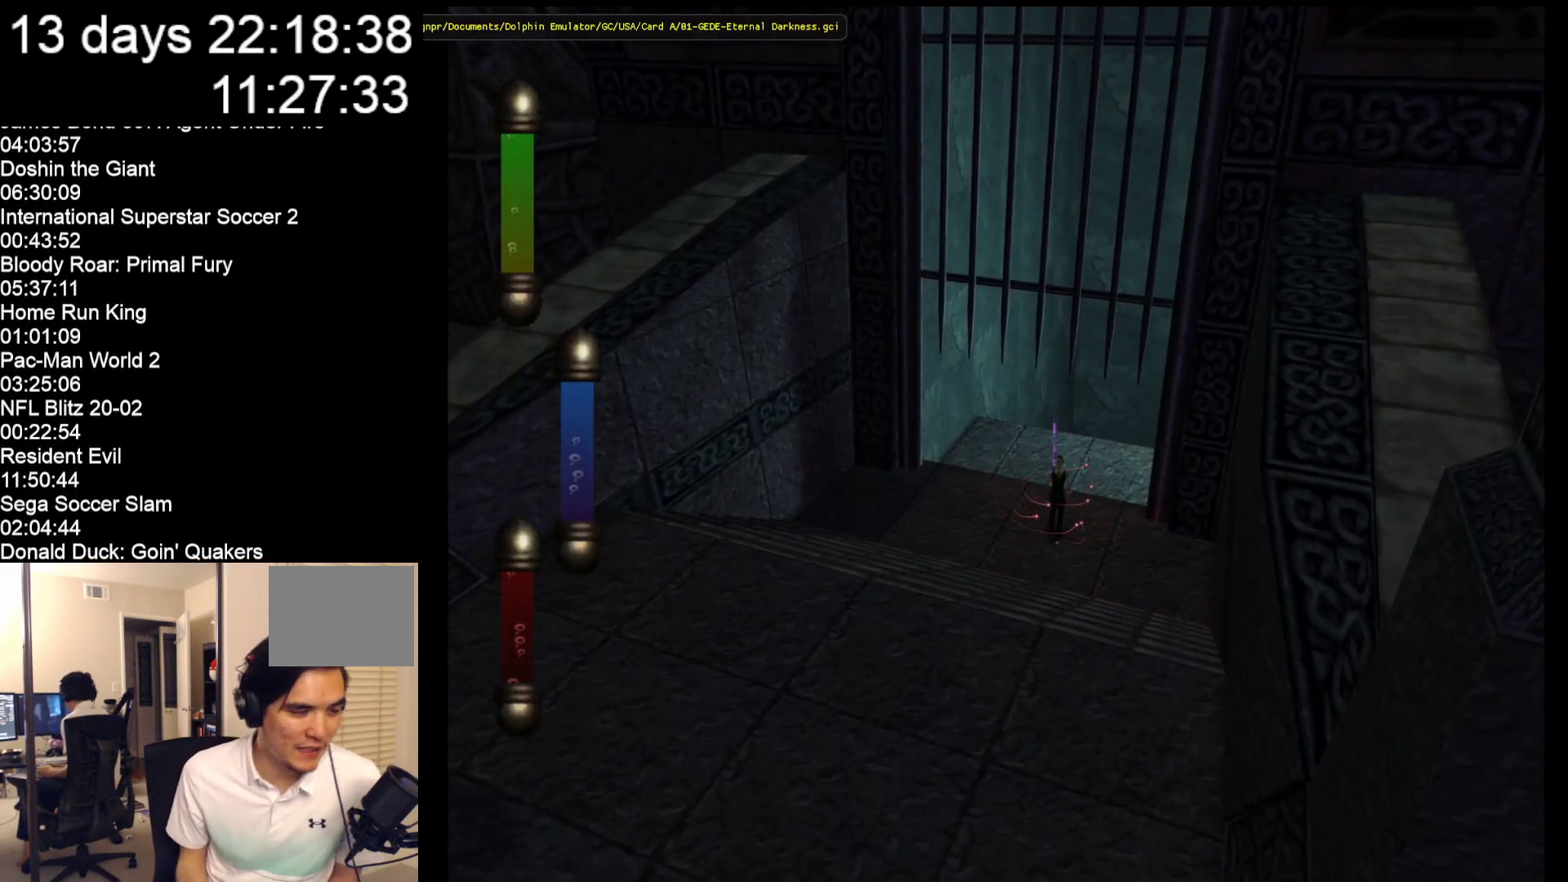
{"dt_ms": 500, "buttons": [], "left_stick": "up", "events": []}
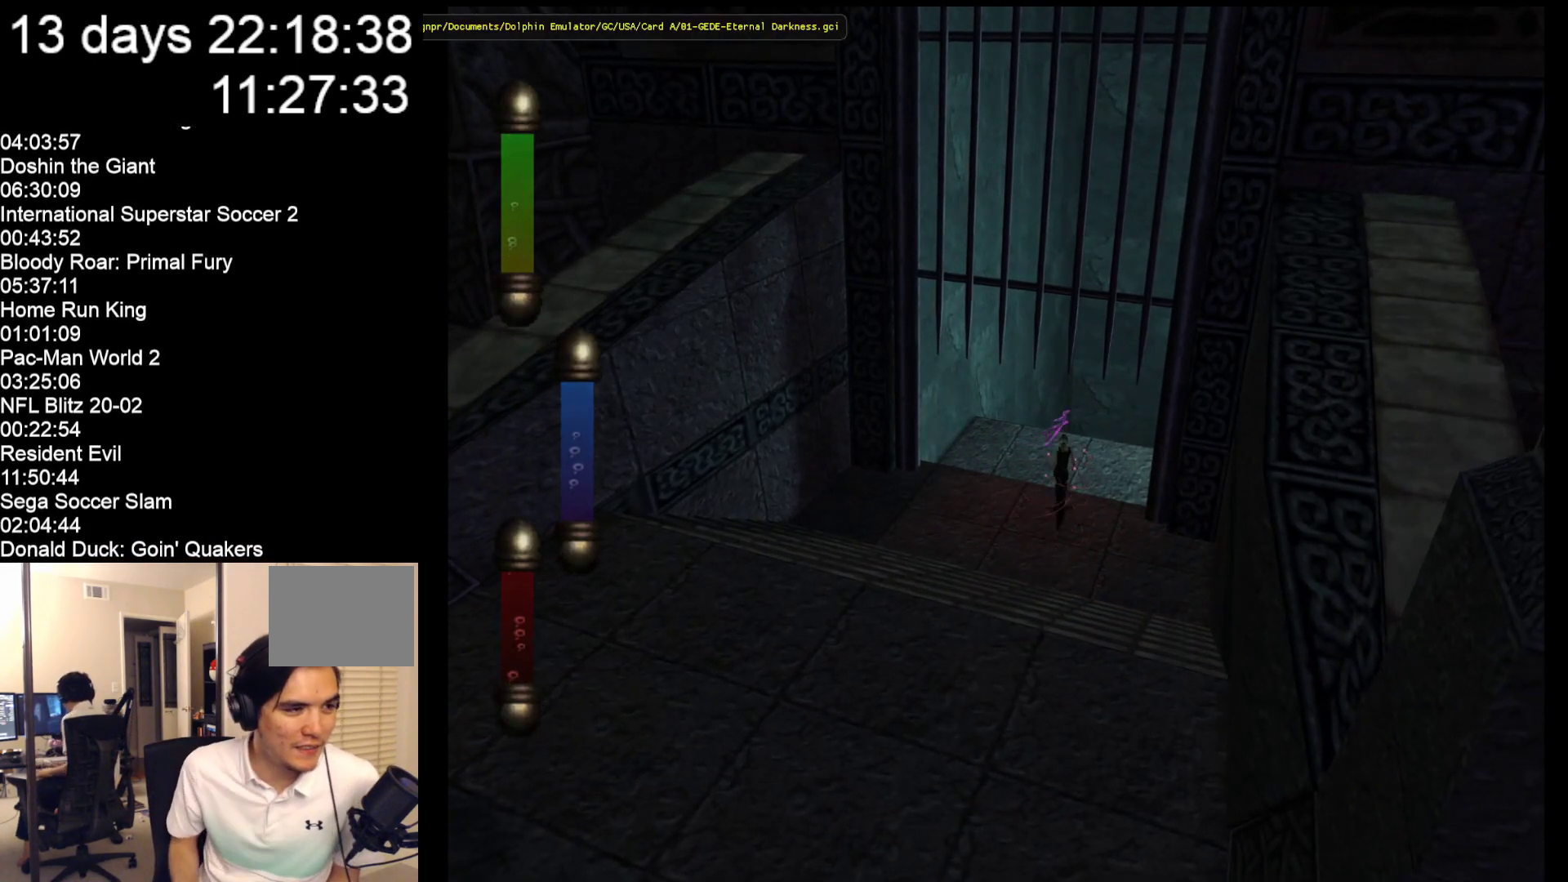
{"dt_ms": 500, "buttons": [], "left_stick": "up", "events": []}
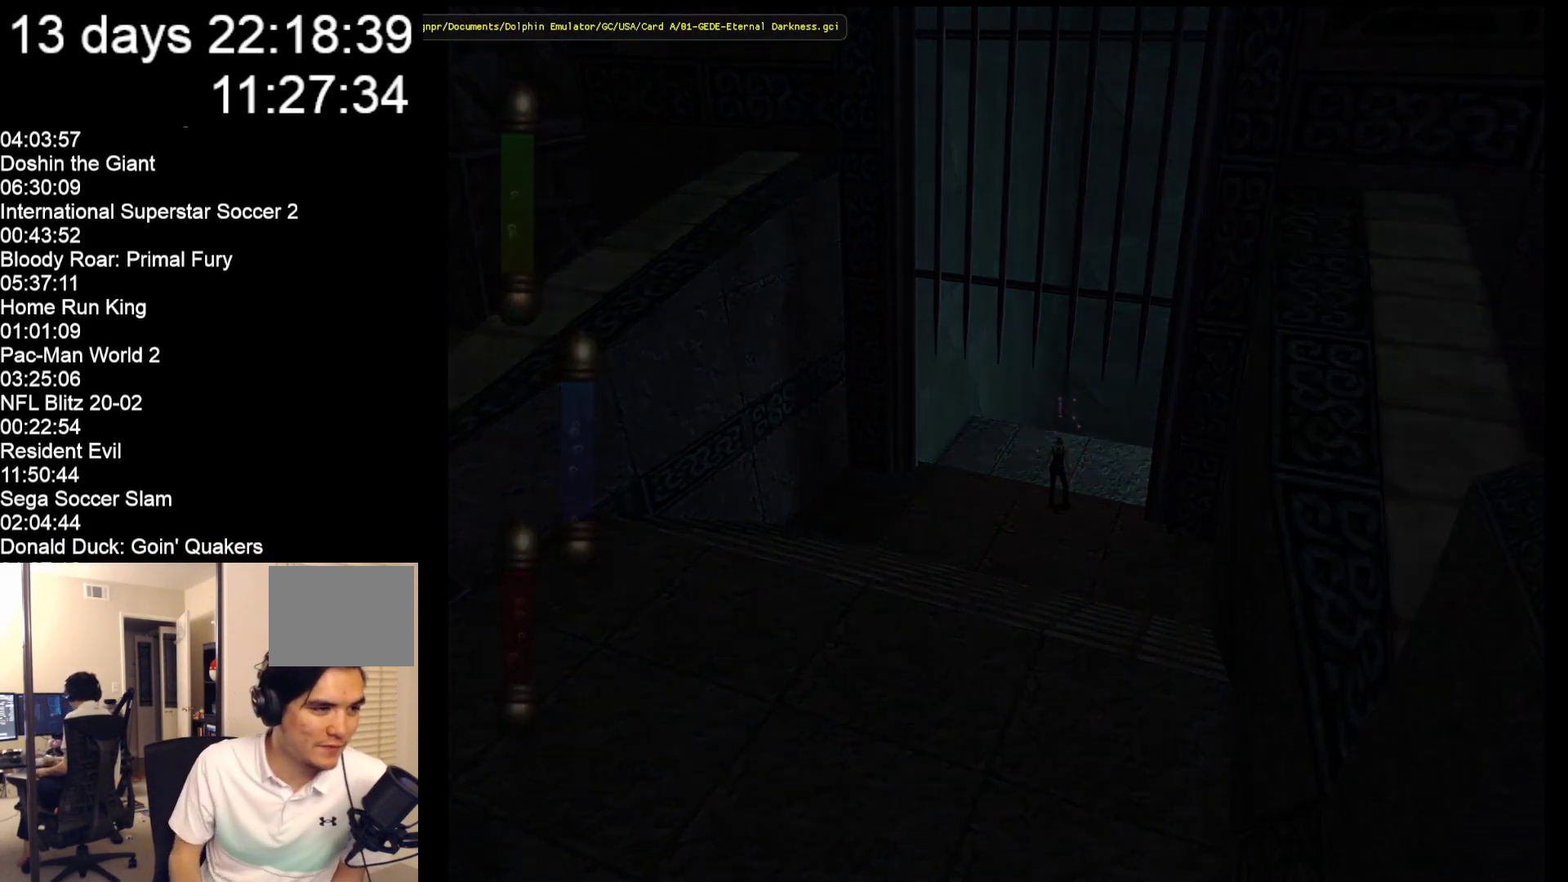
{"dt_ms": 500, "buttons": [], "left_stick": "center", "events": [[167, "left_stick", "center"]]}